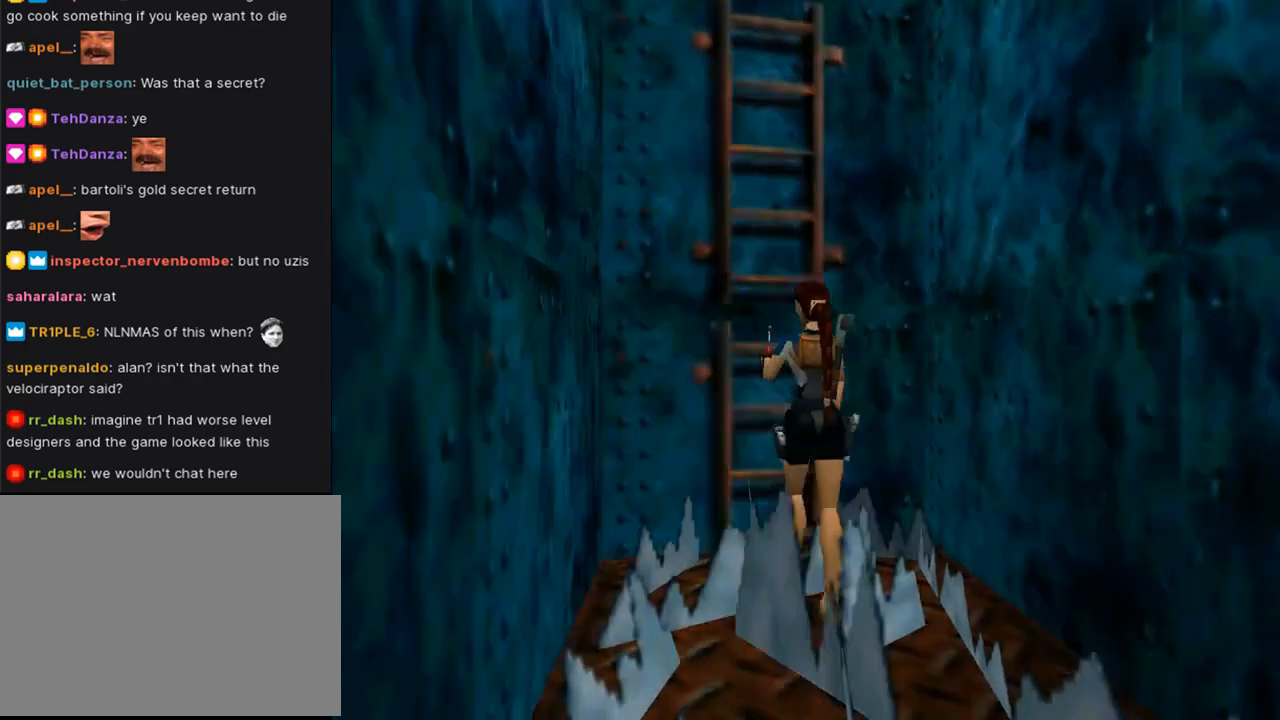
Gameplay with a controller (PlayStation layout); each line is a JSON object with the inputs held at the frame after it. "events" lists button and stick changes between this image and that frame as [ms after this image, input, new state], when the widget could be followed in between. Not read: L2 R2.
{"buttons": ["R1", "DPAD_UP"], "left_stick": "center", "right_stick": "center", "events": []}
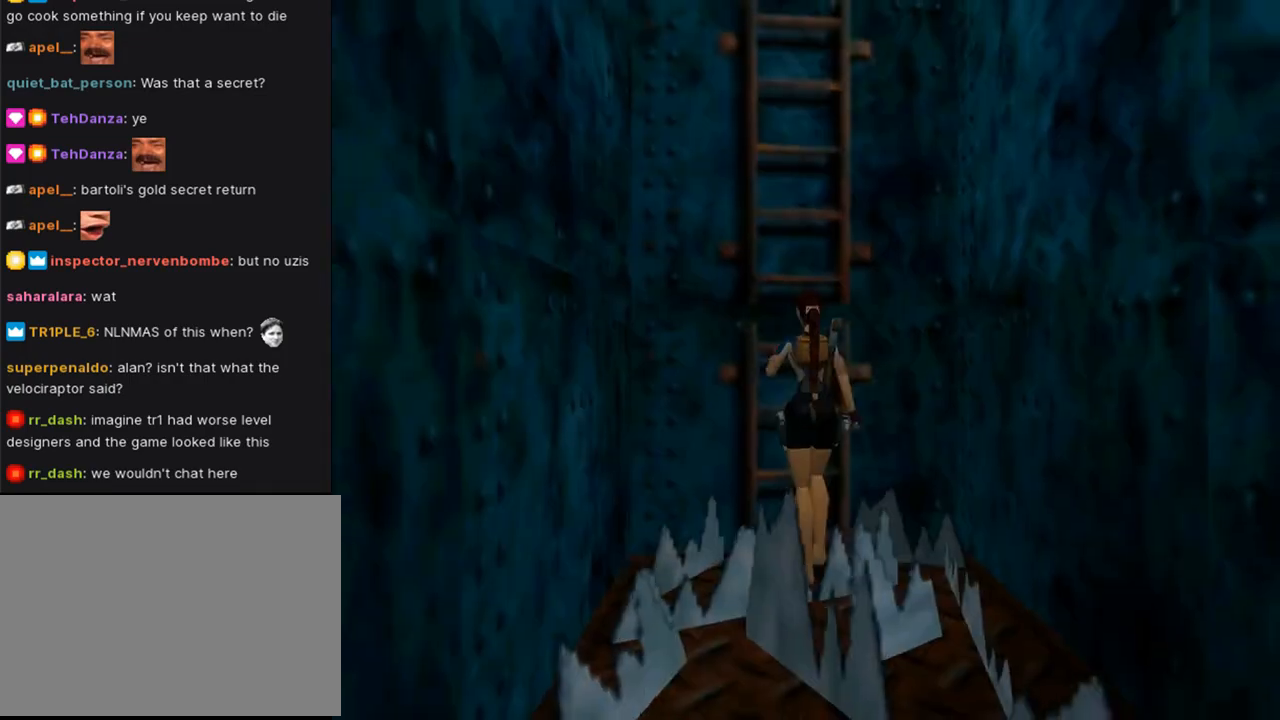
{"buttons": ["R1", "DPAD_UP"], "left_stick": "center", "right_stick": "center", "events": []}
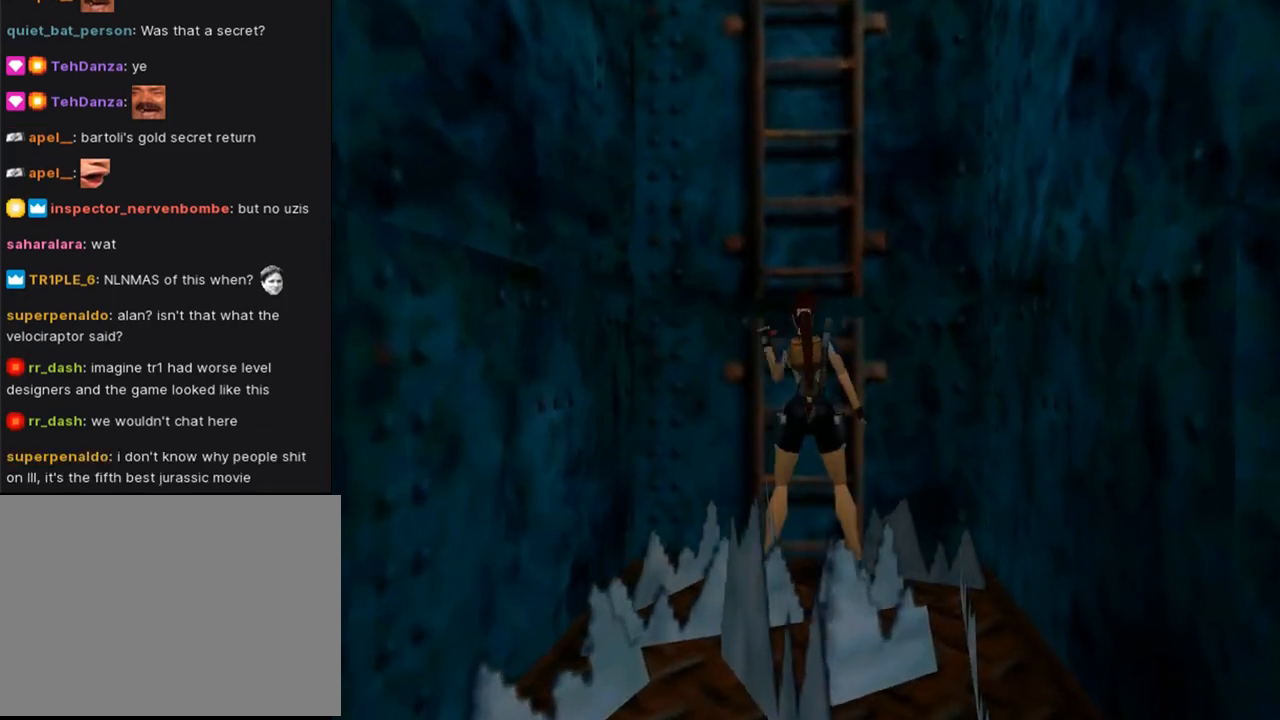
{"buttons": [], "left_stick": "center", "right_stick": "center", "events": [[233, "DPAD_UP", "up"], [233, "R1", "up"]]}
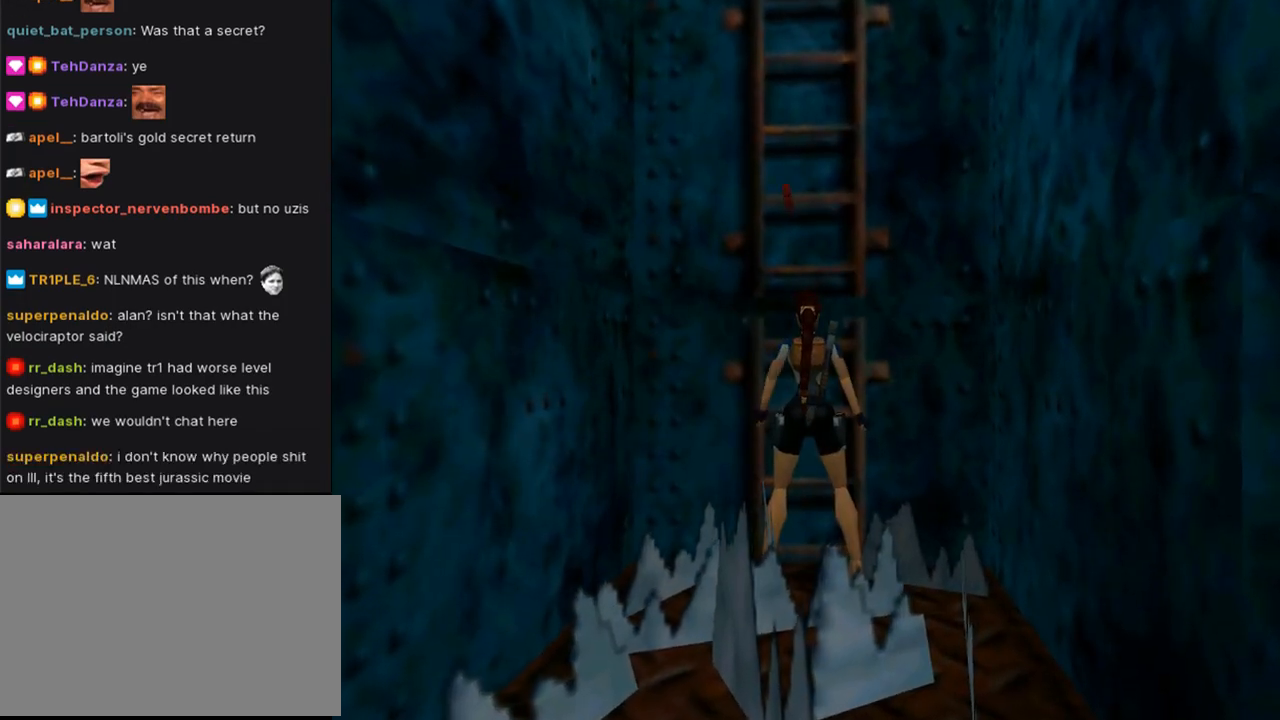
{"buttons": [], "left_stick": "center", "right_stick": "center", "events": []}
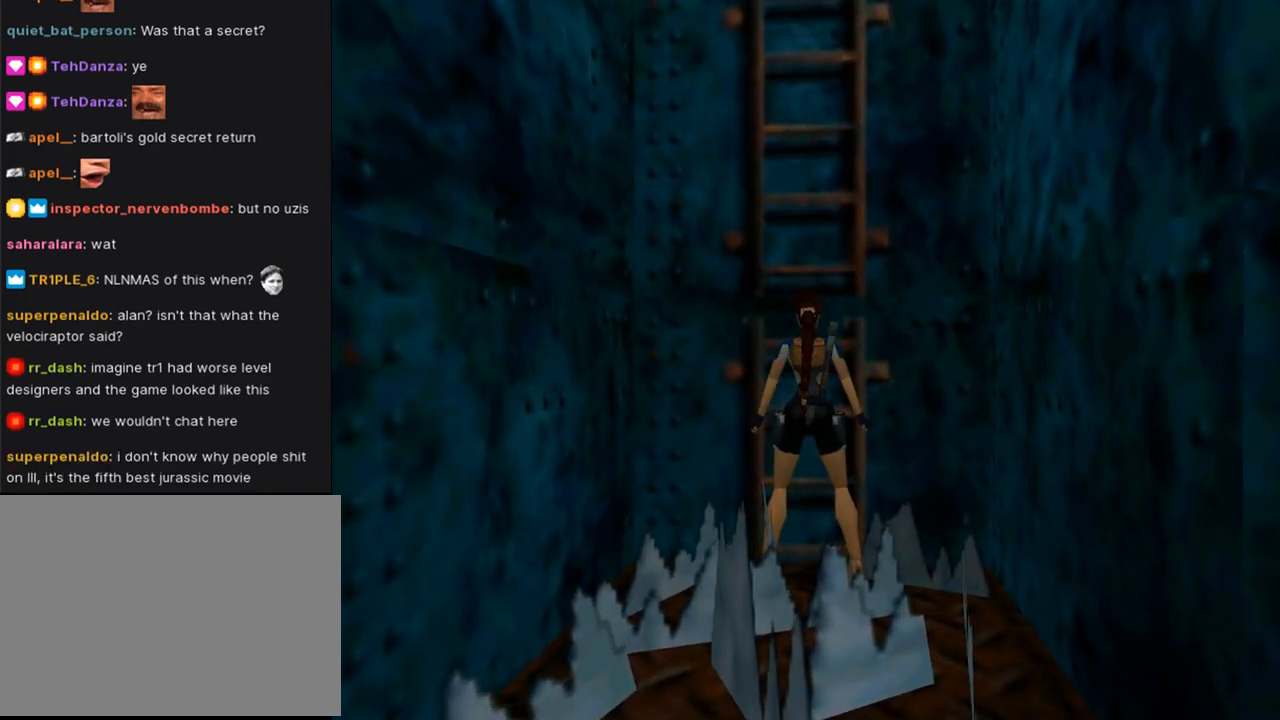
{"buttons": ["CROSS", "DPAD_UP"], "left_stick": "center", "right_stick": "center", "events": [[67, "CROSS", "down"], [167, "DPAD_UP", "down"]]}
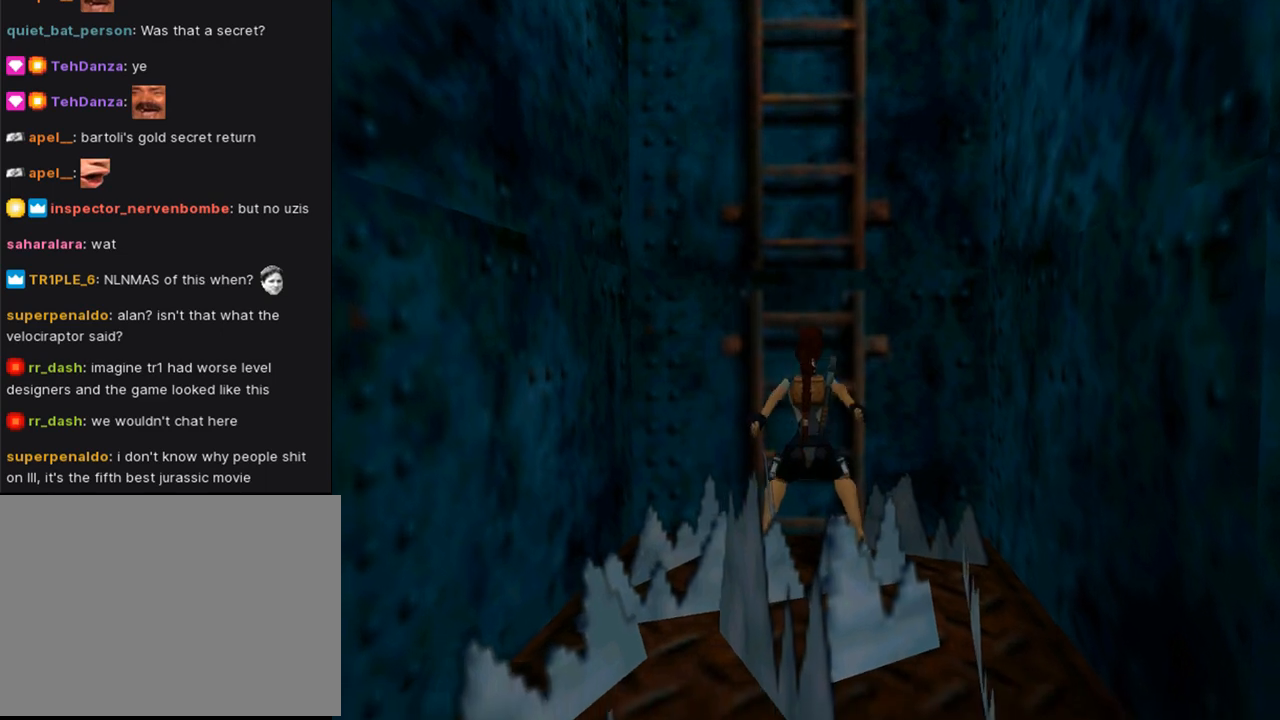
{"buttons": ["CROSS", "DPAD_UP"], "left_stick": "center", "right_stick": "center", "events": []}
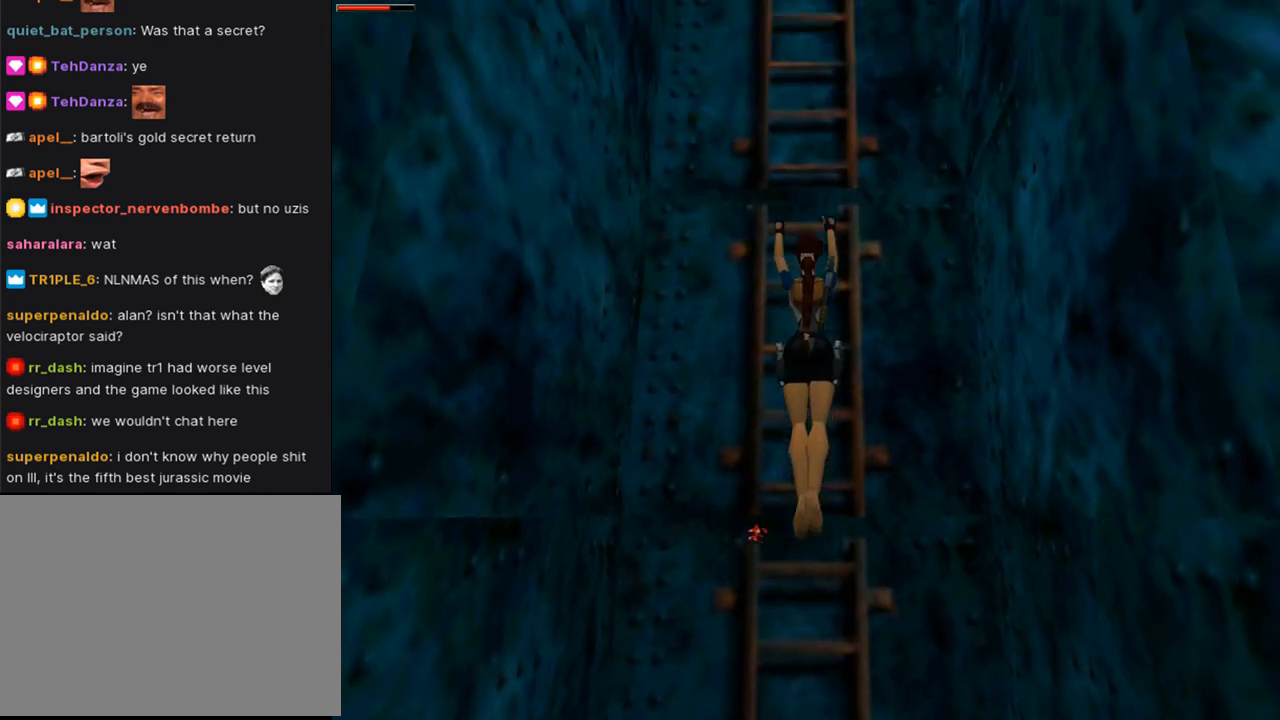
{"buttons": ["CROSS", "DPAD_UP"], "left_stick": "center", "right_stick": "center", "events": []}
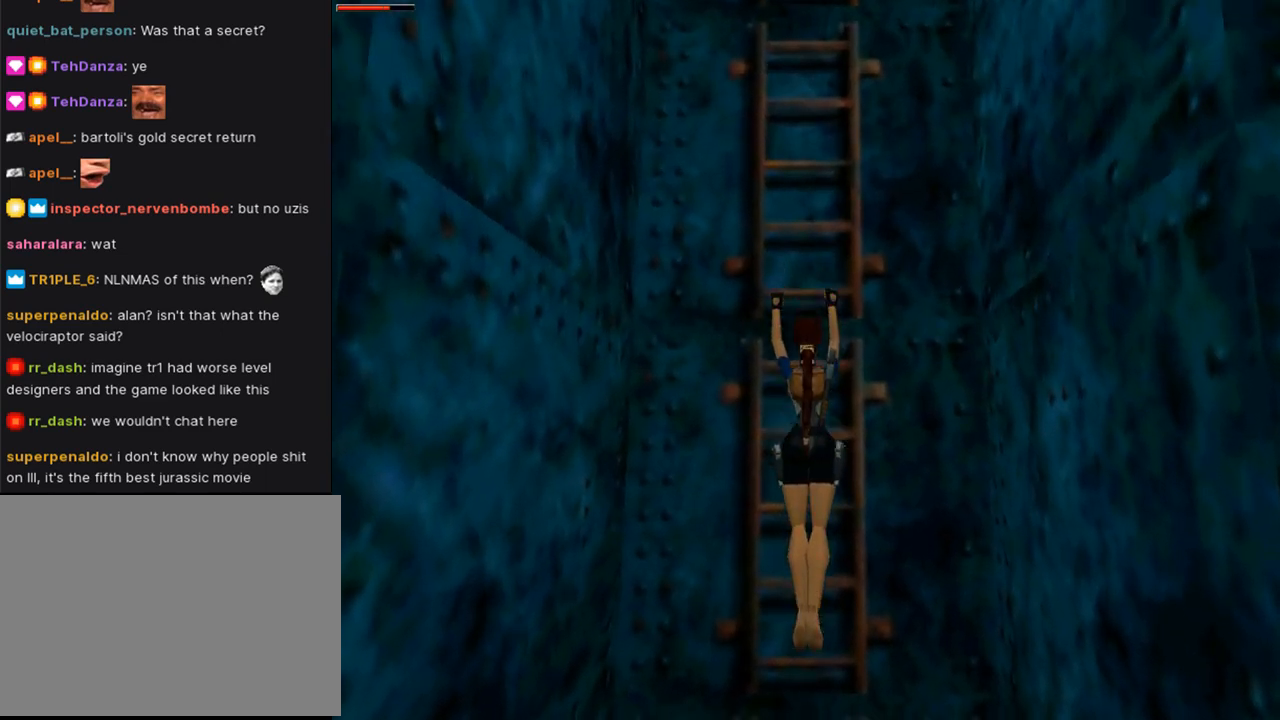
{"buttons": ["CROSS", "DPAD_UP"], "left_stick": "center", "right_stick": "center", "events": []}
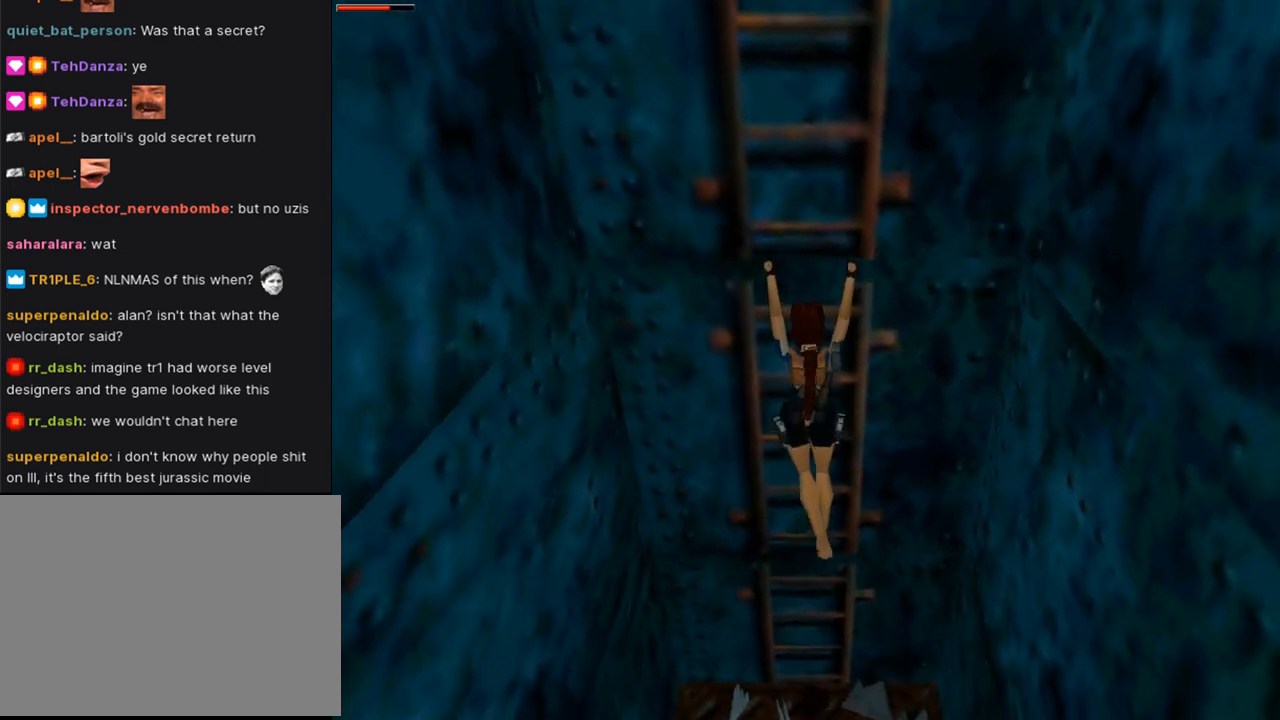
{"buttons": ["CROSS", "DPAD_UP"], "left_stick": "center", "right_stick": "center", "events": []}
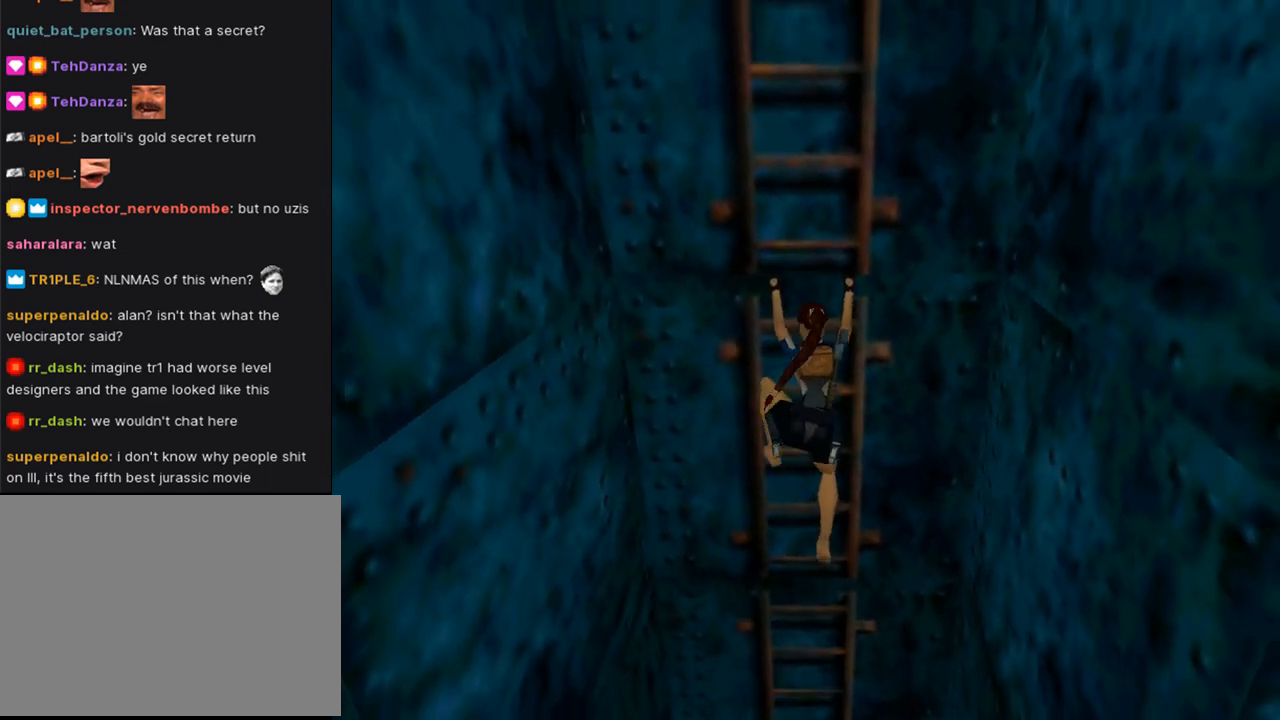
{"buttons": ["CROSS", "DPAD_UP"], "left_stick": "center", "right_stick": "center", "events": []}
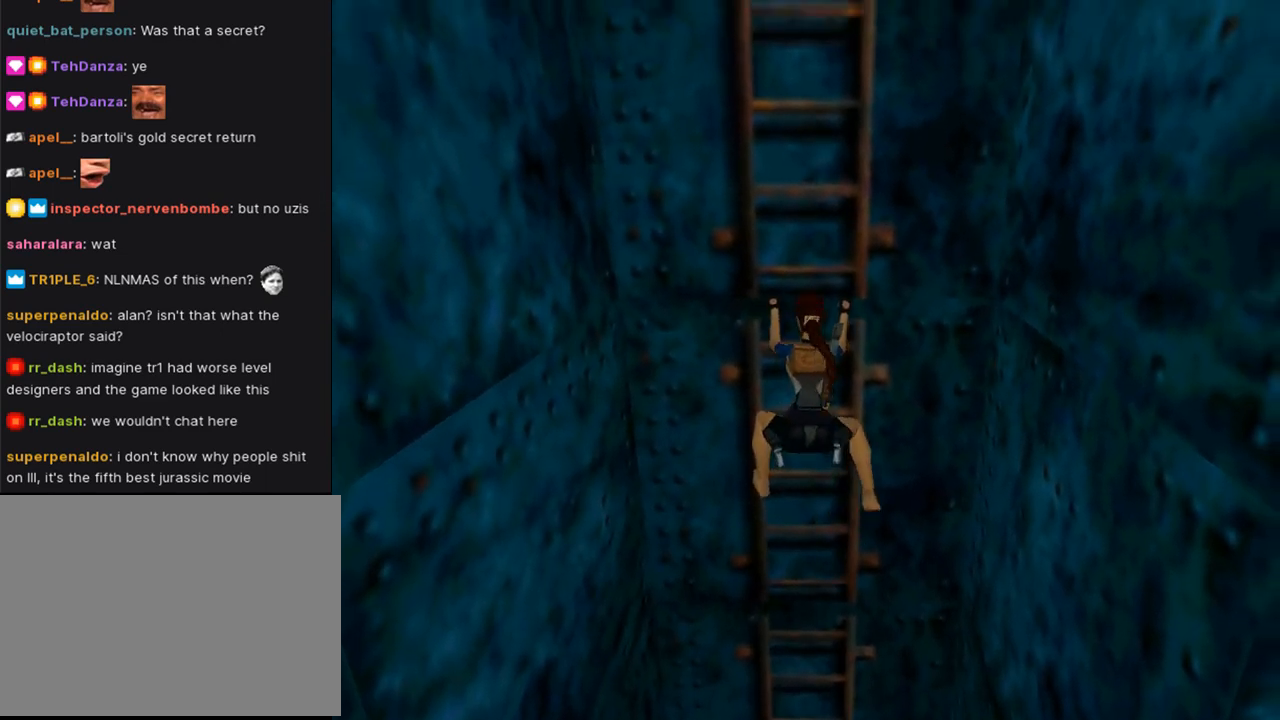
{"buttons": ["CROSS", "DPAD_UP"], "left_stick": "center", "right_stick": "center", "events": []}
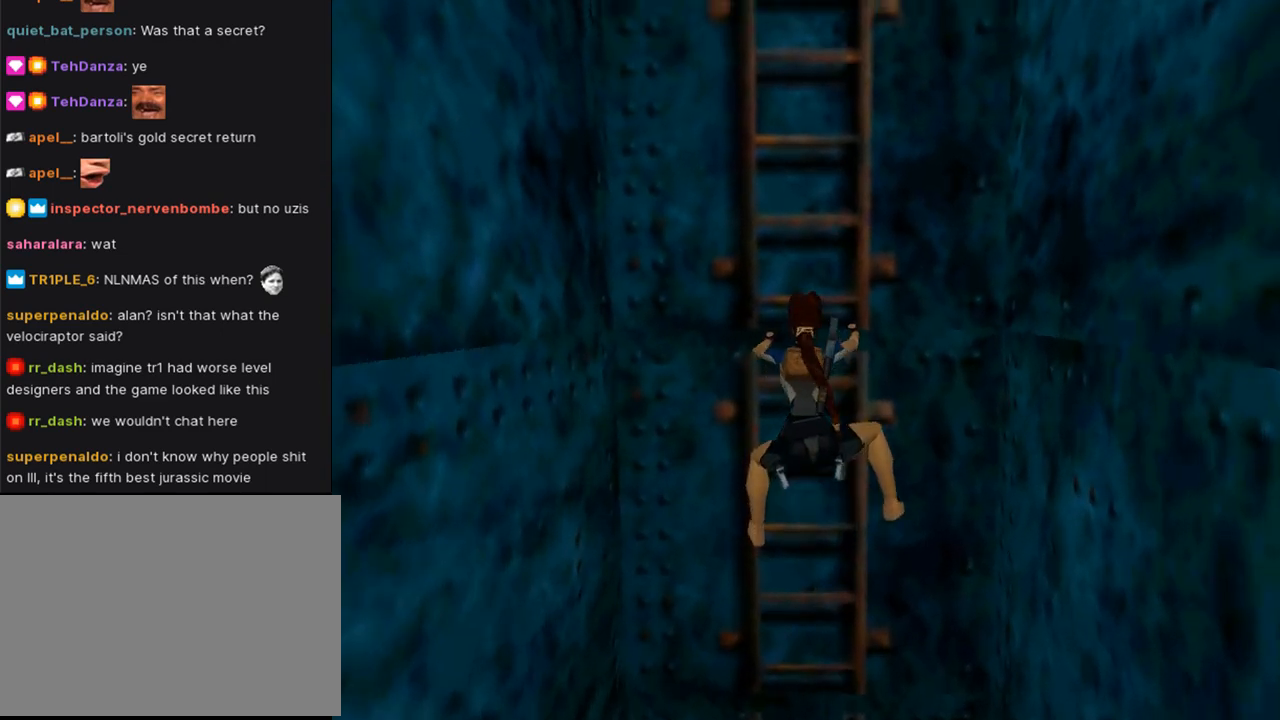
{"buttons": ["CROSS", "DPAD_UP"], "left_stick": "center", "right_stick": "center", "events": []}
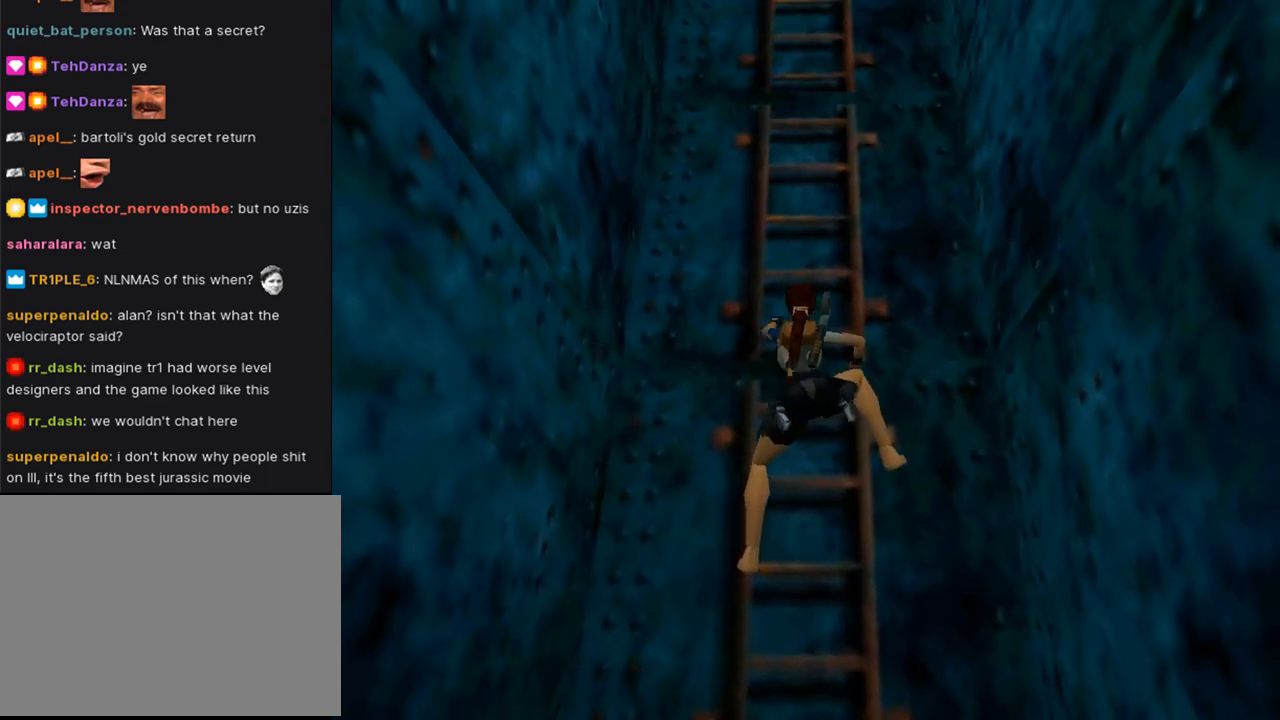
{"buttons": ["CROSS", "DPAD_UP"], "left_stick": "center", "right_stick": "center", "events": []}
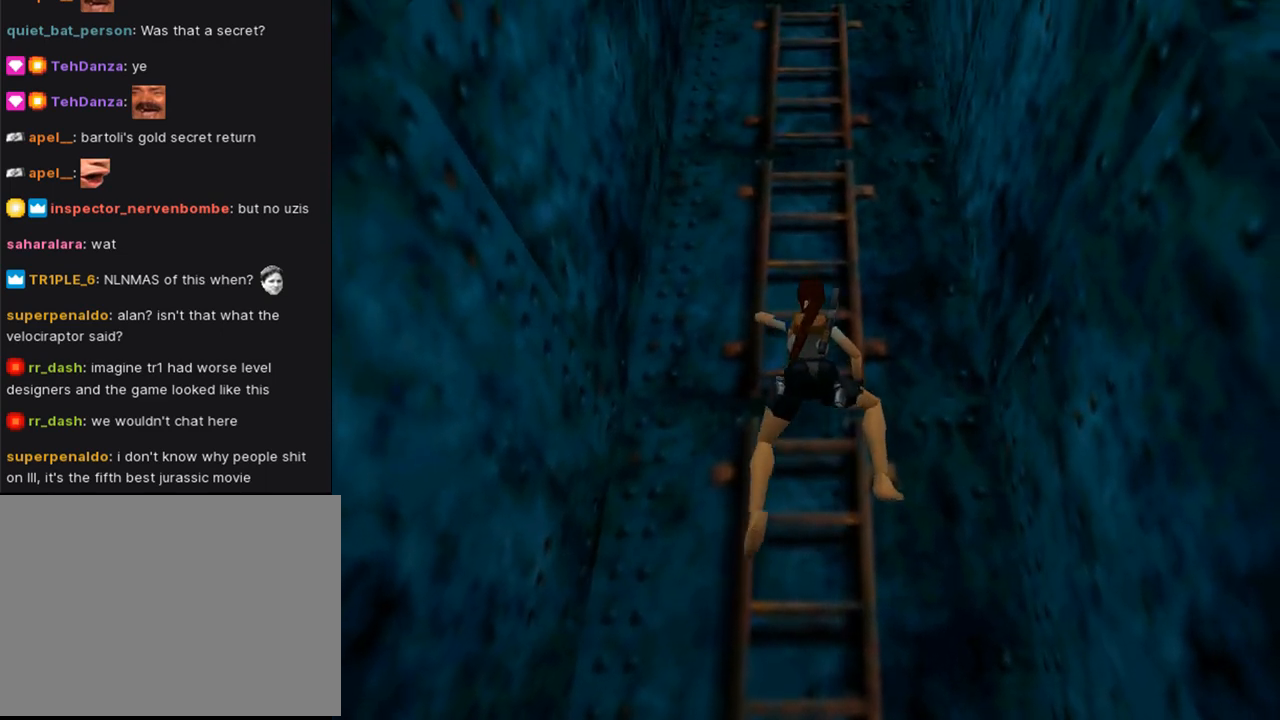
{"buttons": ["CROSS", "DPAD_UP"], "left_stick": "center", "right_stick": "center", "events": []}
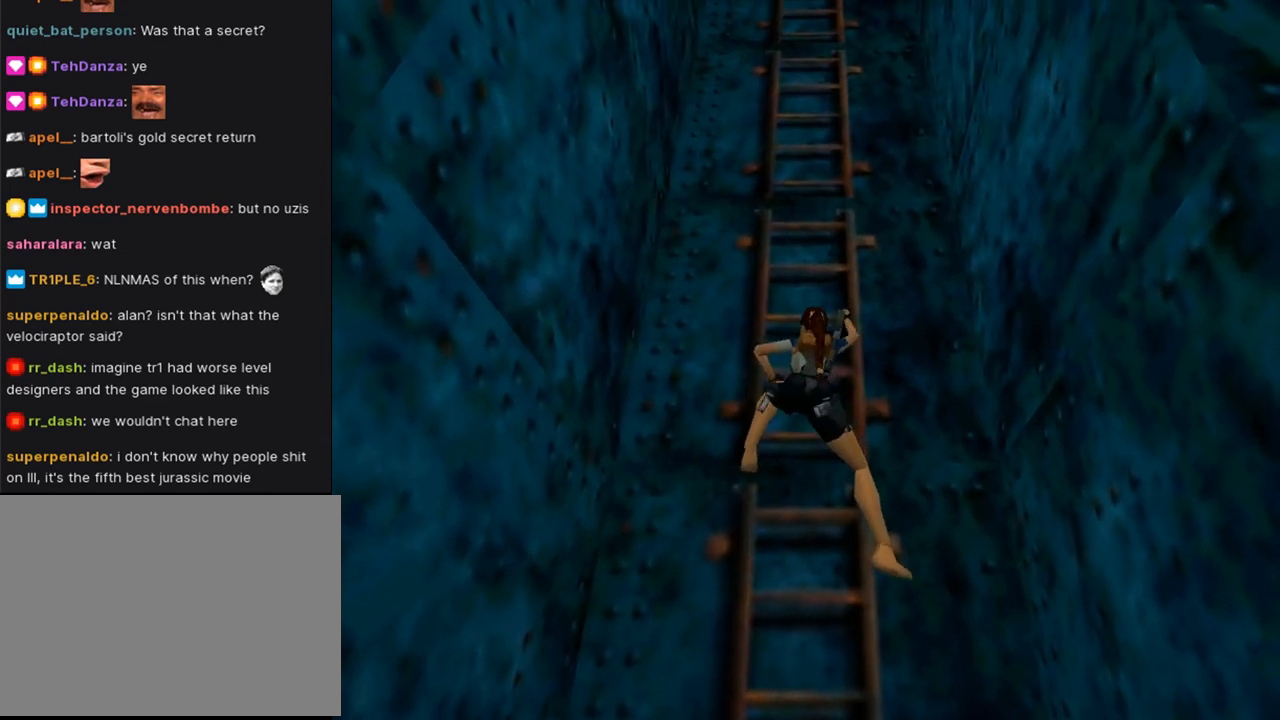
{"buttons": ["CROSS", "DPAD_UP"], "left_stick": "center", "right_stick": "center", "events": []}
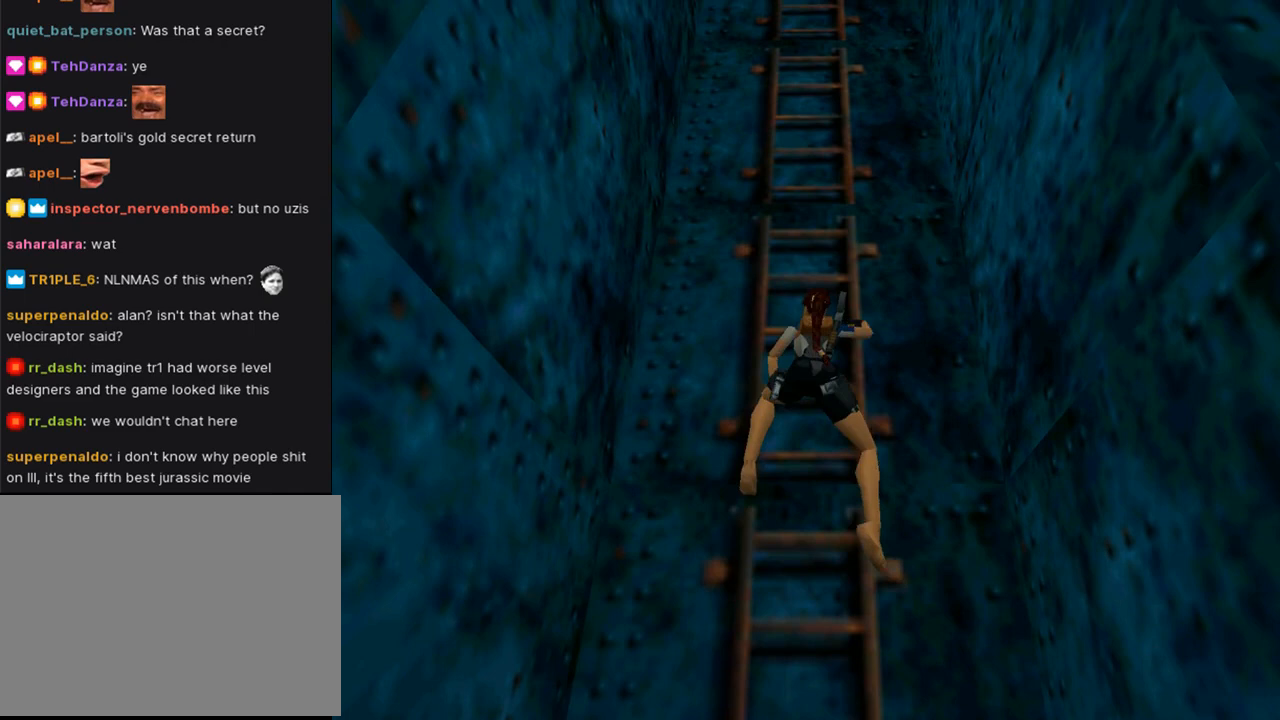
{"buttons": ["CROSS", "DPAD_UP"], "left_stick": "center", "right_stick": "center", "events": []}
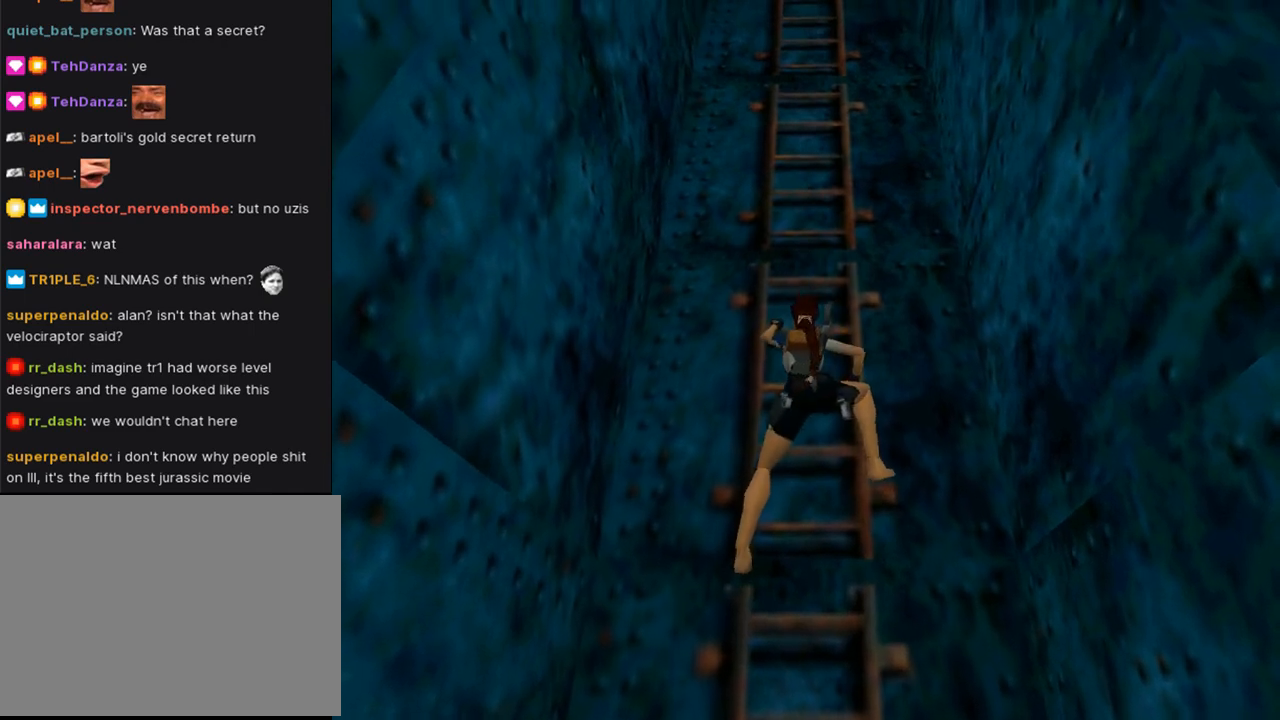
{"buttons": ["CROSS", "DPAD_UP"], "left_stick": "center", "right_stick": "center", "events": []}
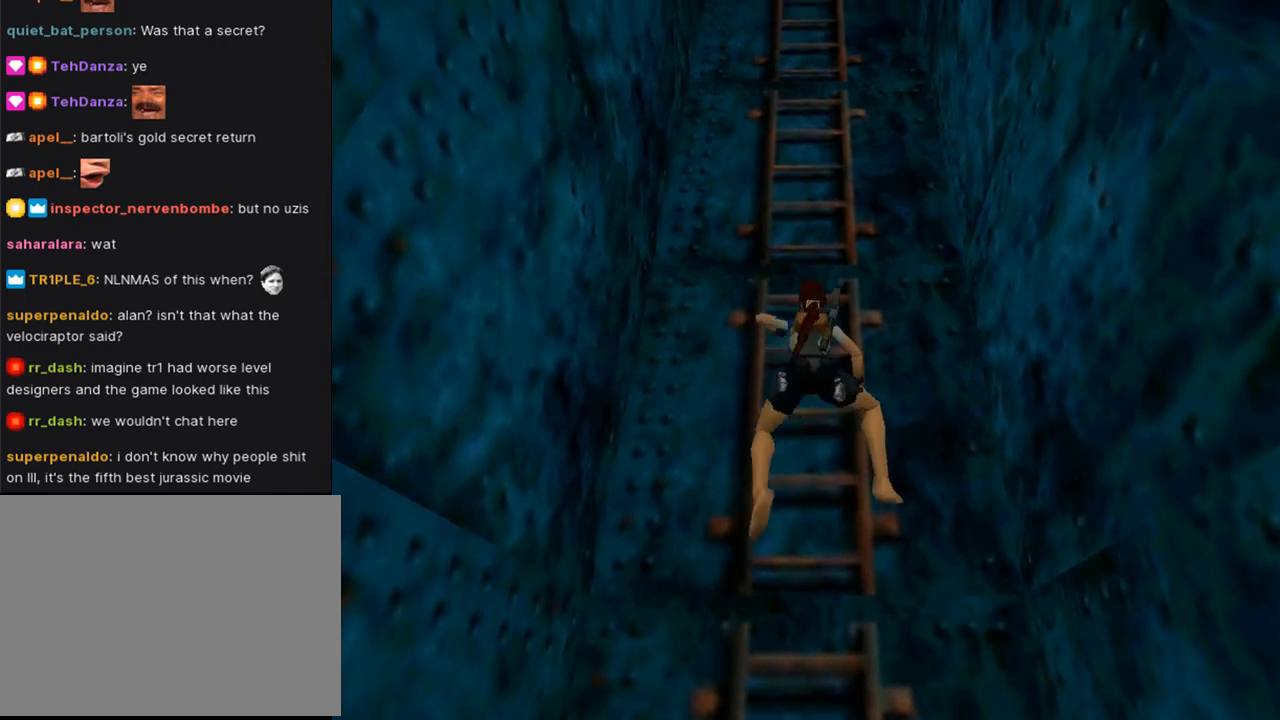
{"buttons": ["CROSS", "DPAD_UP"], "left_stick": "center", "right_stick": "center", "events": []}
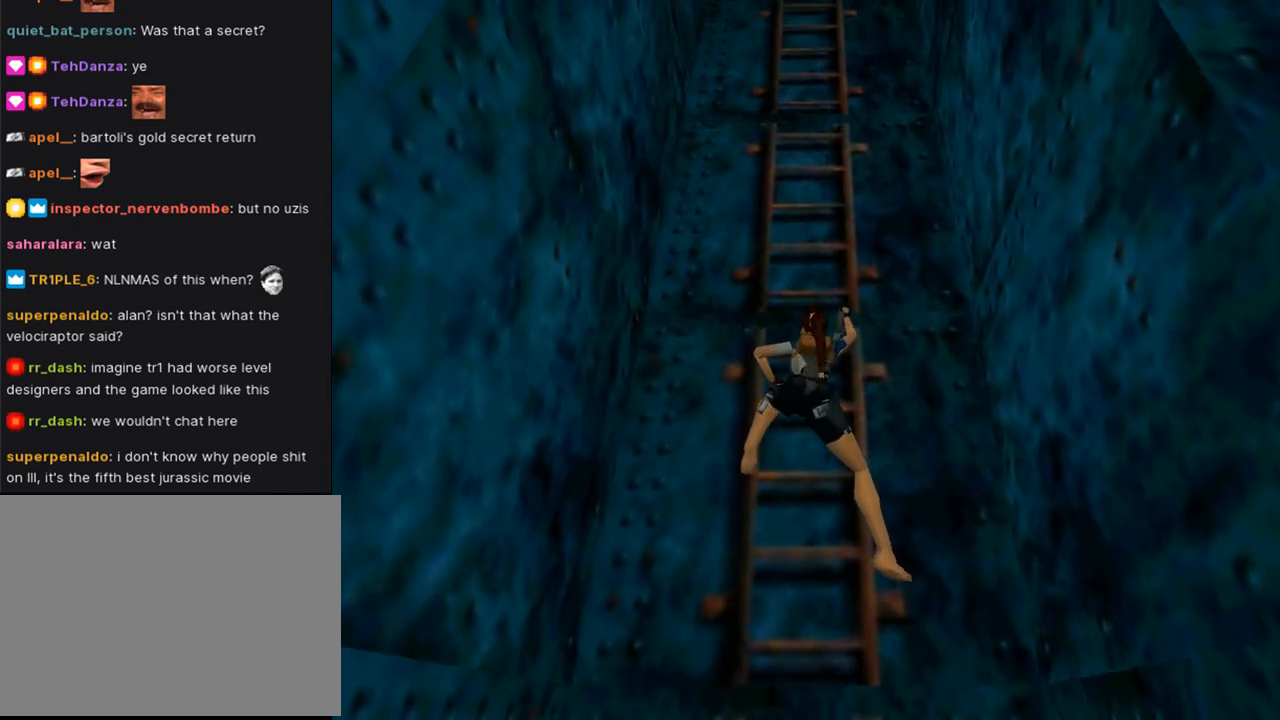
{"buttons": ["CROSS", "DPAD_UP"], "left_stick": "center", "right_stick": "center", "events": []}
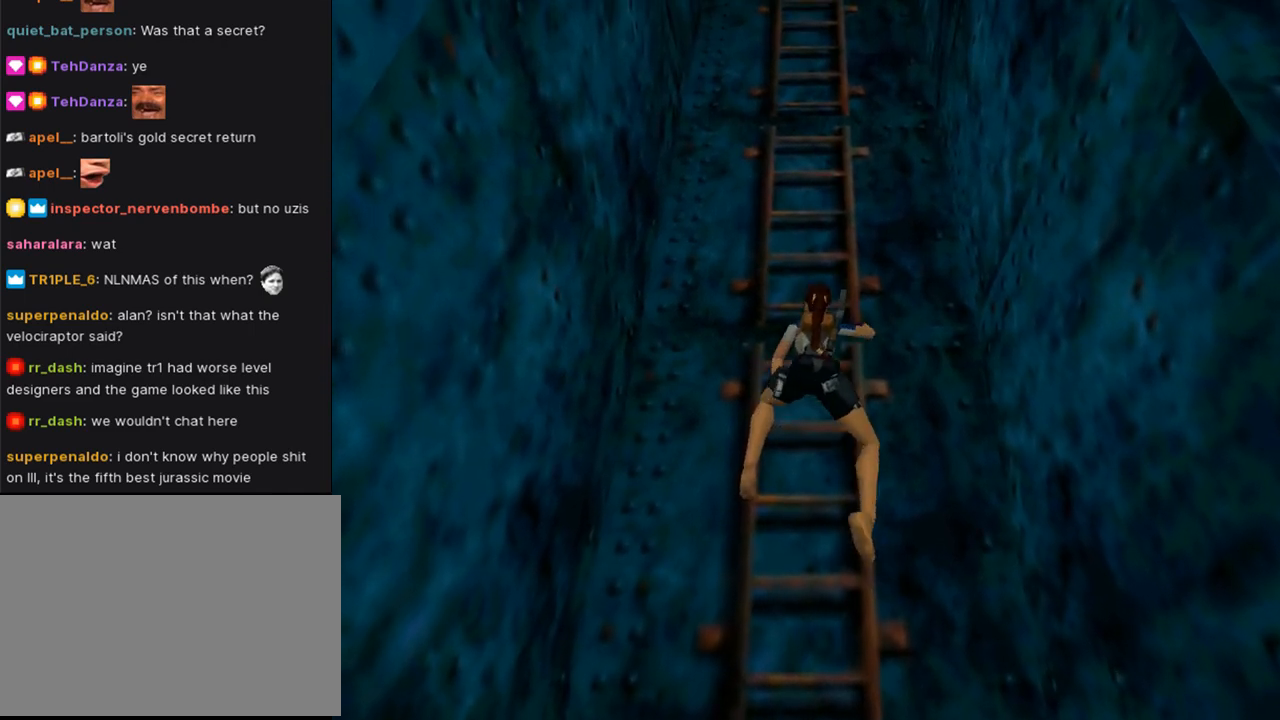
{"buttons": ["CROSS", "DPAD_UP"], "left_stick": "center", "right_stick": "center", "events": []}
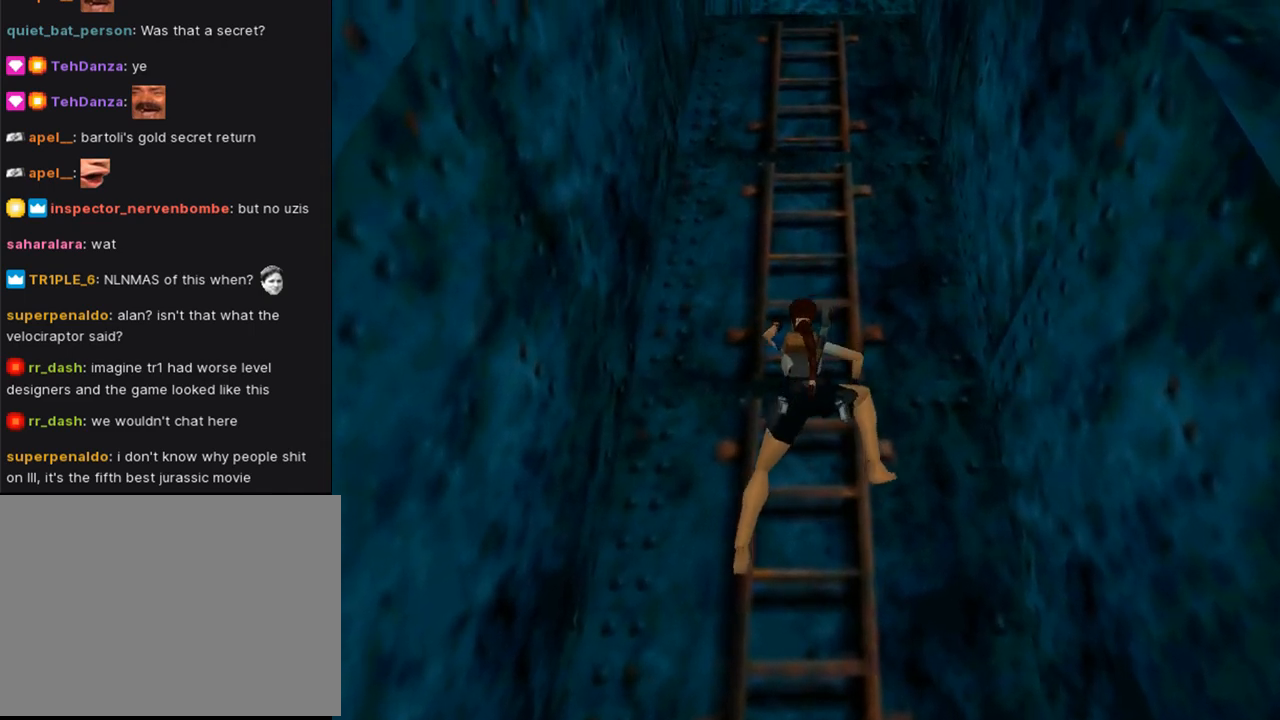
{"buttons": ["CROSS", "DPAD_UP"], "left_stick": "center", "right_stick": "center", "events": []}
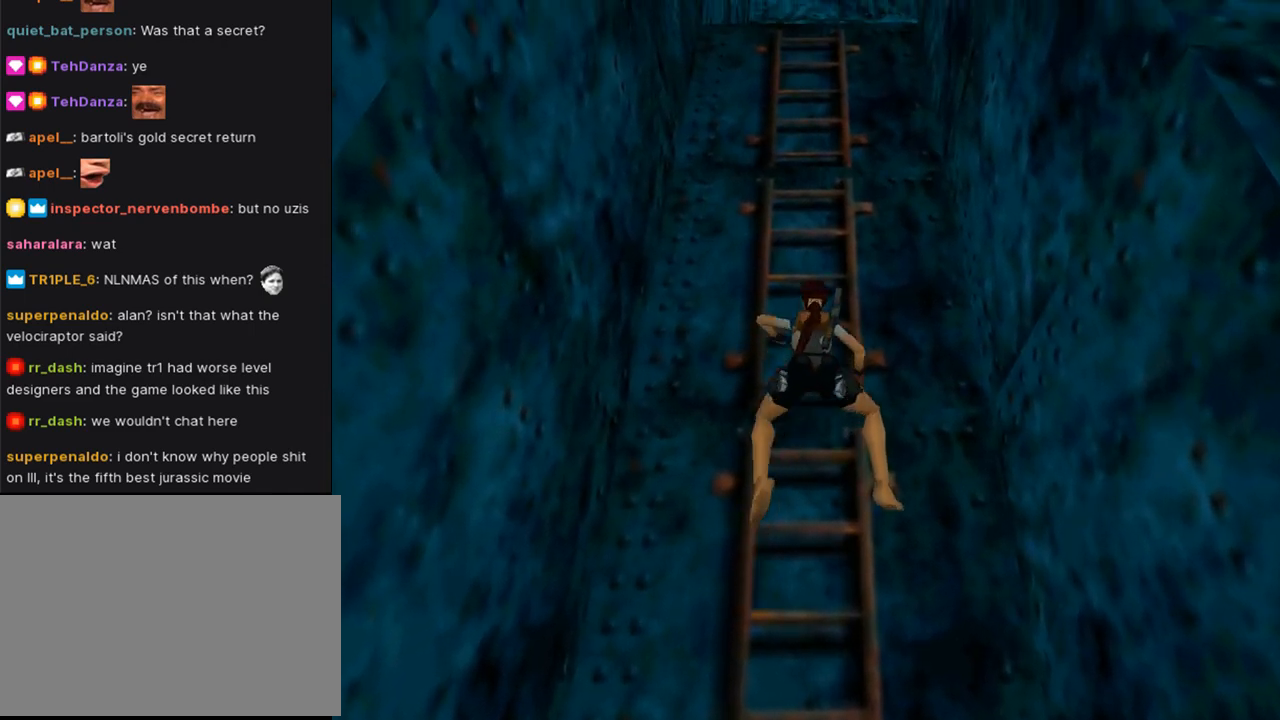
{"buttons": ["CROSS", "DPAD_UP"], "left_stick": "center", "right_stick": "center", "events": []}
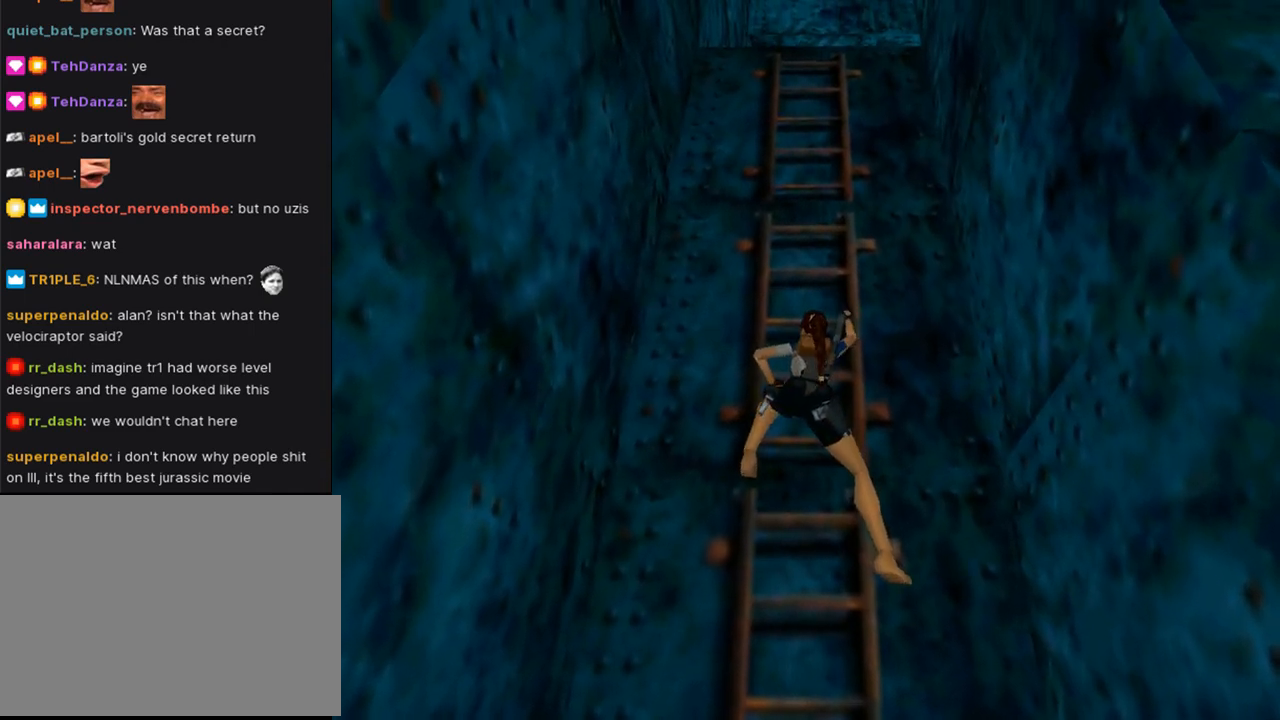
{"buttons": ["CROSS", "DPAD_UP"], "left_stick": "center", "right_stick": "center", "events": []}
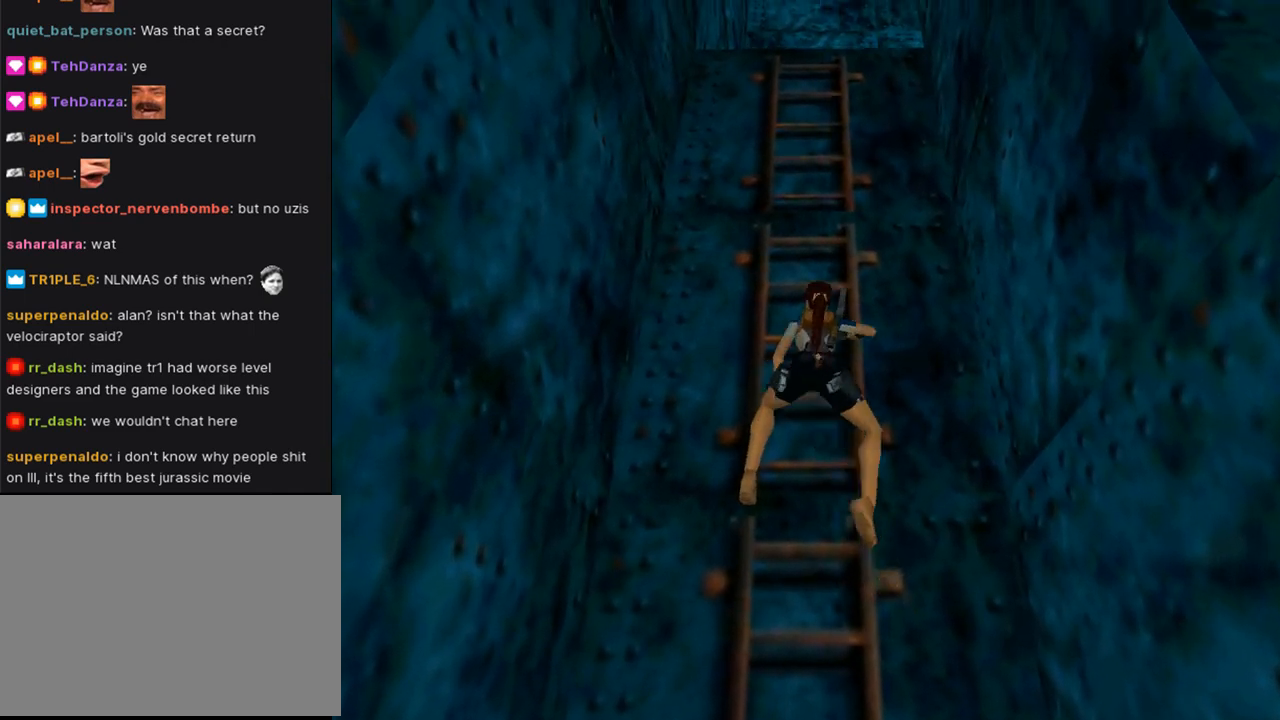
{"buttons": ["CROSS", "DPAD_UP"], "left_stick": "center", "right_stick": "center", "events": []}
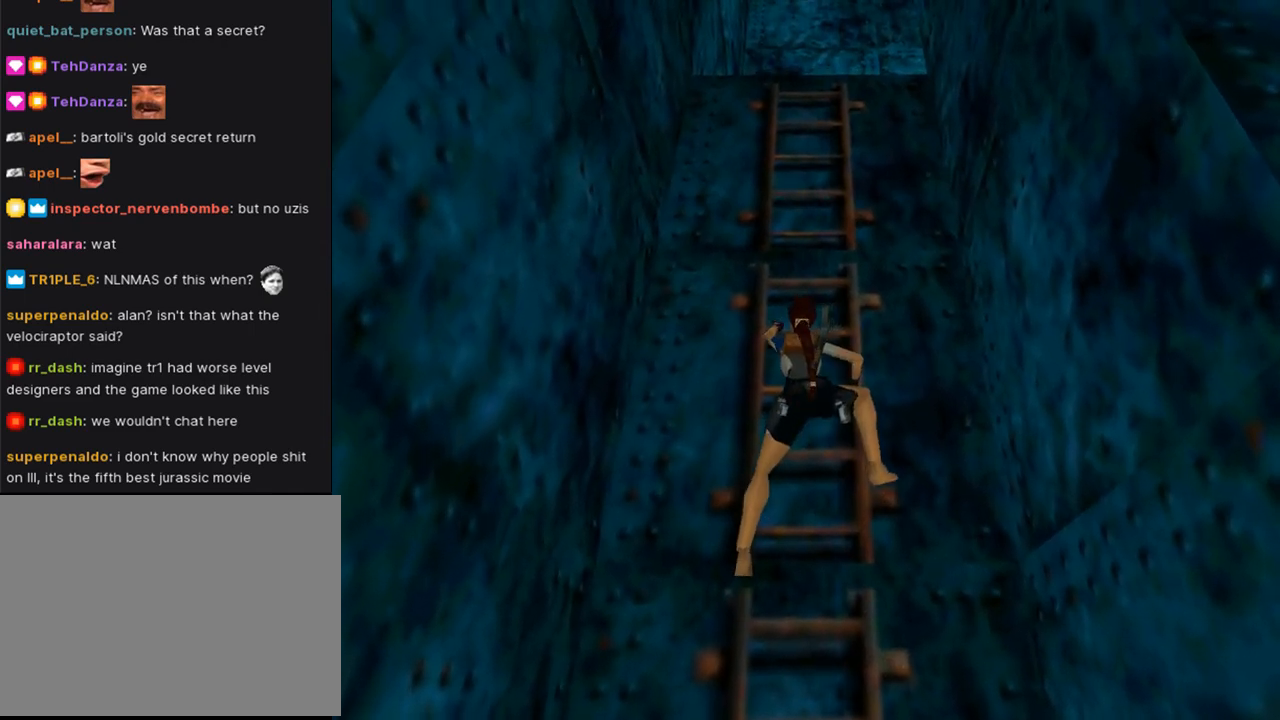
{"buttons": ["CROSS", "DPAD_UP"], "left_stick": "center", "right_stick": "center", "events": []}
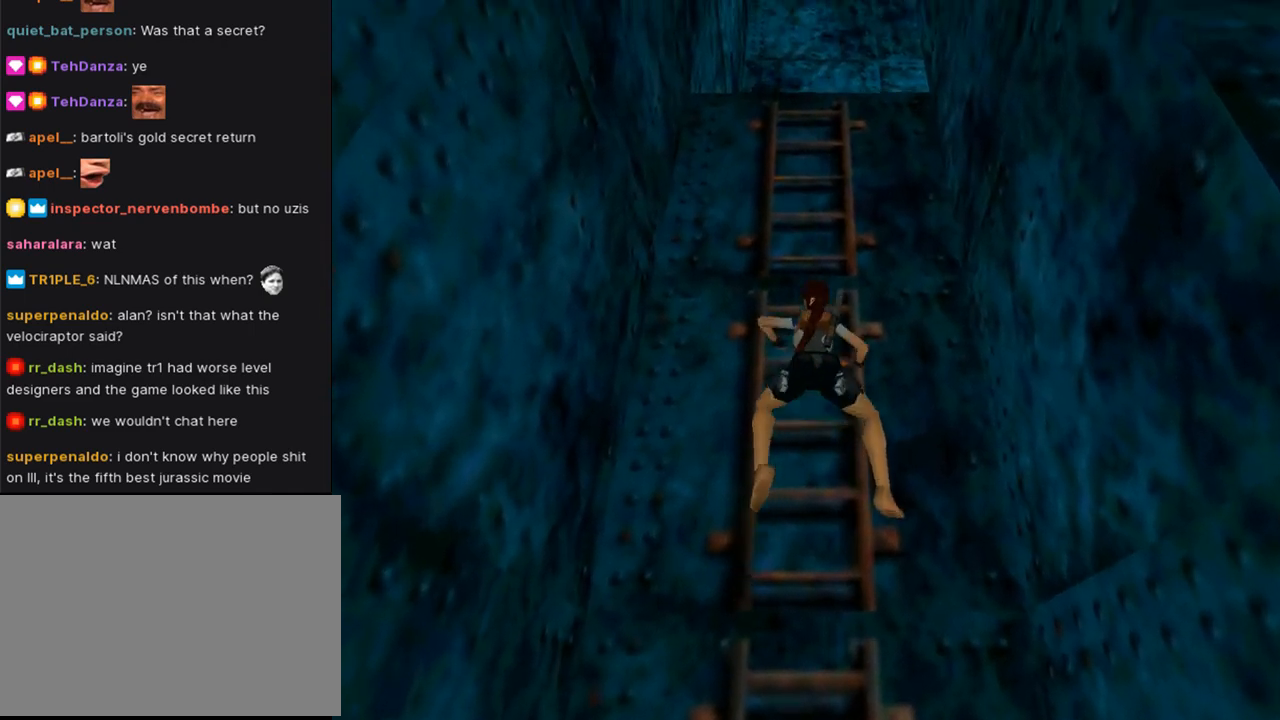
{"buttons": ["CROSS", "DPAD_UP"], "left_stick": "center", "right_stick": "center", "events": []}
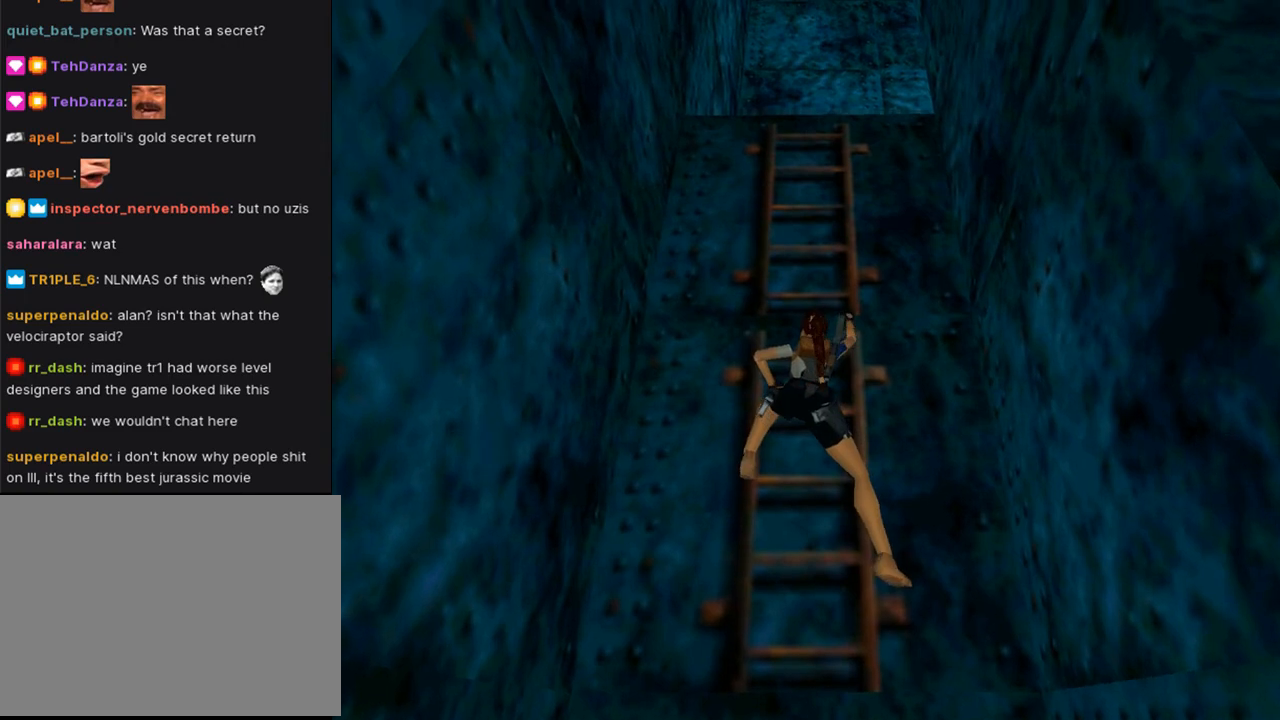
{"buttons": ["CROSS", "DPAD_UP"], "left_stick": "center", "right_stick": "center", "events": []}
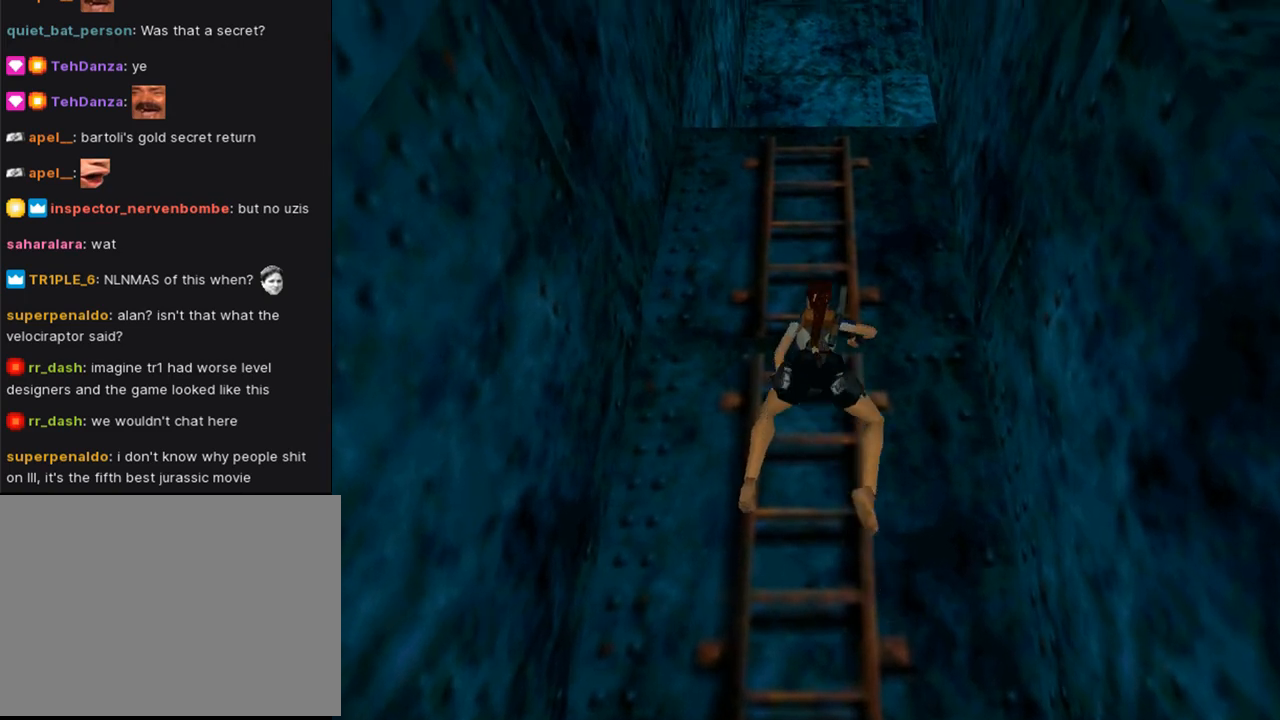
{"buttons": ["CROSS", "DPAD_UP"], "left_stick": "center", "right_stick": "center", "events": []}
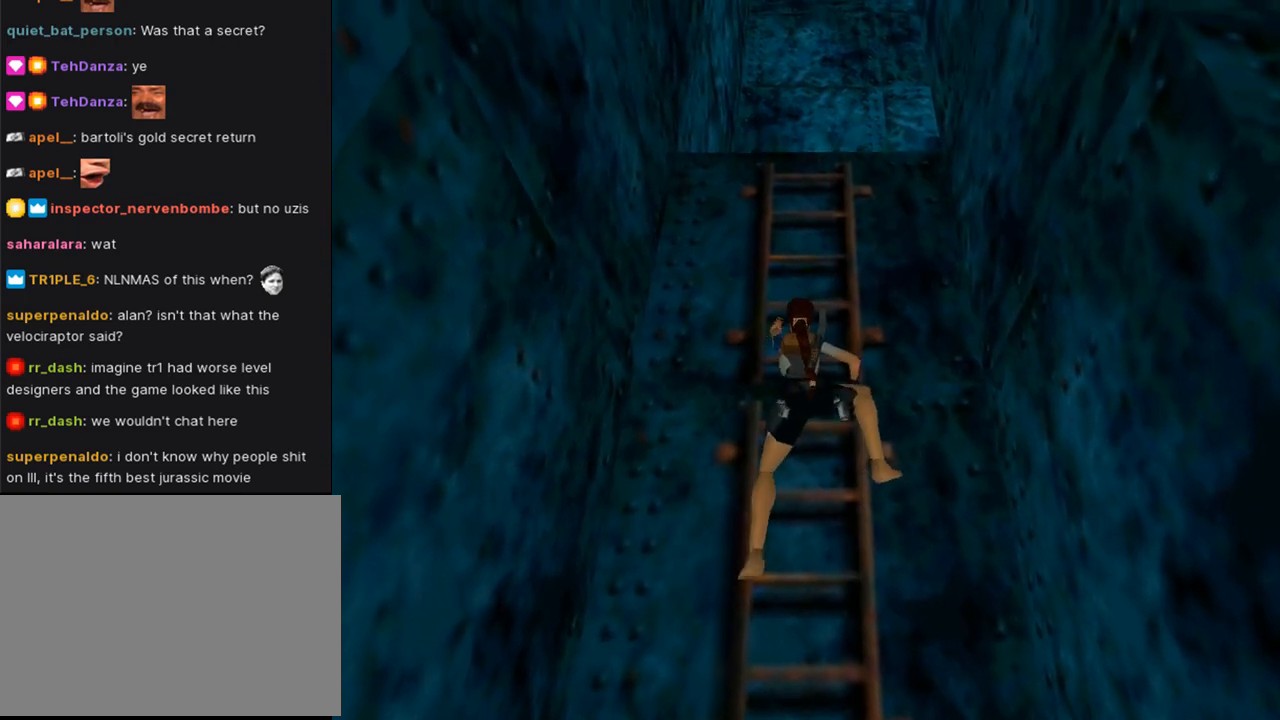
{"buttons": ["CROSS", "DPAD_UP"], "left_stick": "center", "right_stick": "center", "events": []}